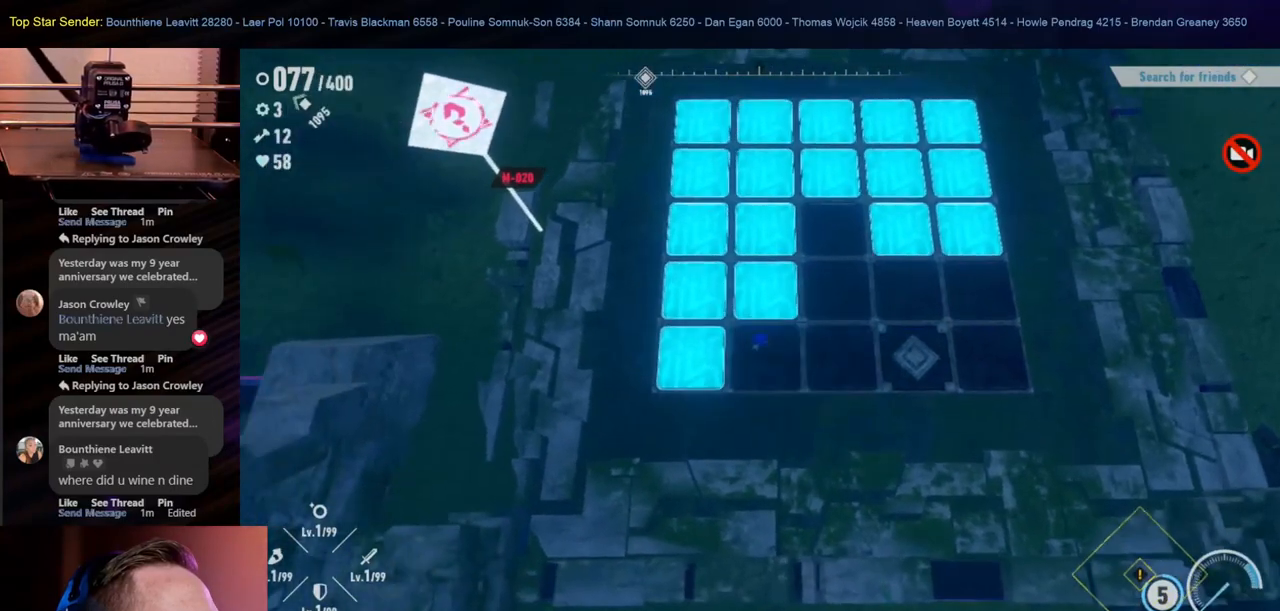
Gameplay with a controller (Nintendo layout); each line is a JSON object with the inputs held at the frame after it. "events" lists button and stick changes between this image and that frame as [ms after this image, input, new state], when the widget could be followed in between. Not read: L1 L2 L3 R2 R3.
{"buttons": [], "left_stick": "center", "right_stick": "center", "events": [[17, "left_stick", "left"], [317, "left_stick", "center"]]}
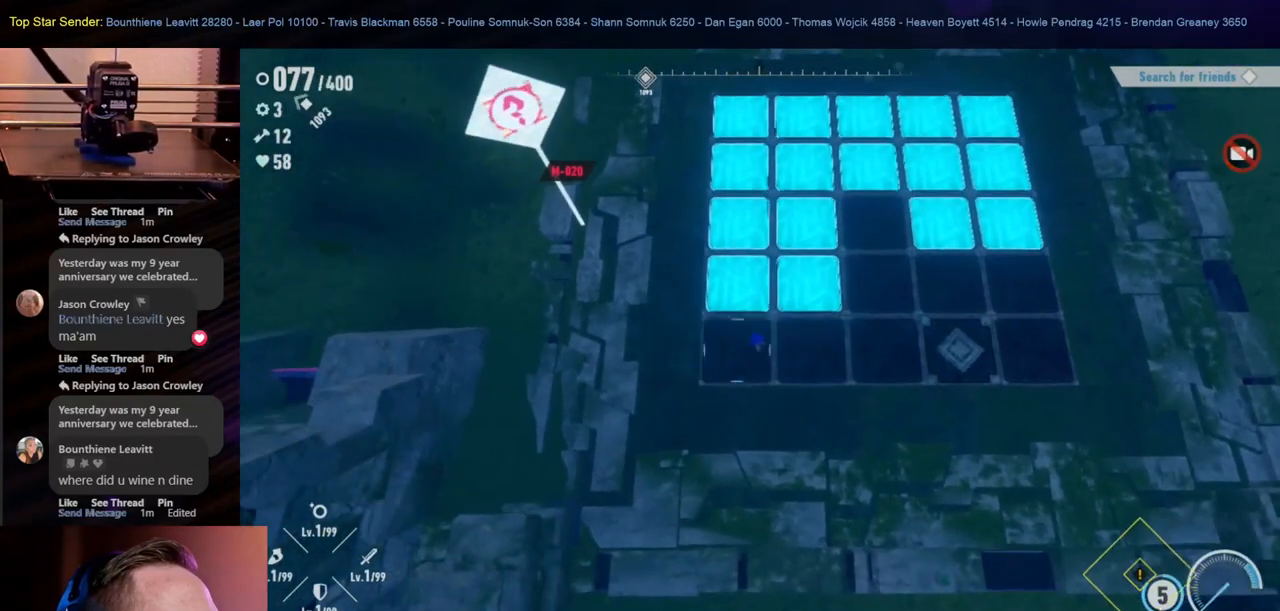
{"buttons": [], "left_stick": "right", "right_stick": "center", "events": [[50, "left_stick", "up"], [367, "left_stick", "center"], [483, "left_stick", "right"]]}
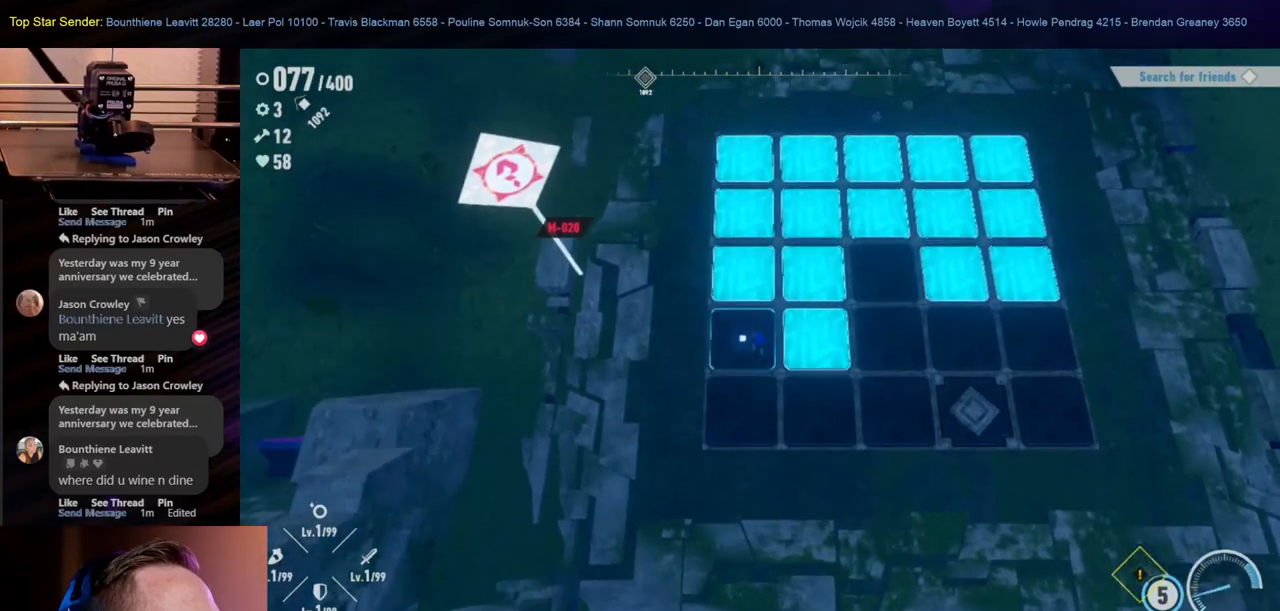
{"buttons": [], "left_stick": "up", "right_stick": "center", "events": [[167, "left_stick", "center"], [317, "left_stick", "up-right"], [367, "left_stick", "up"]]}
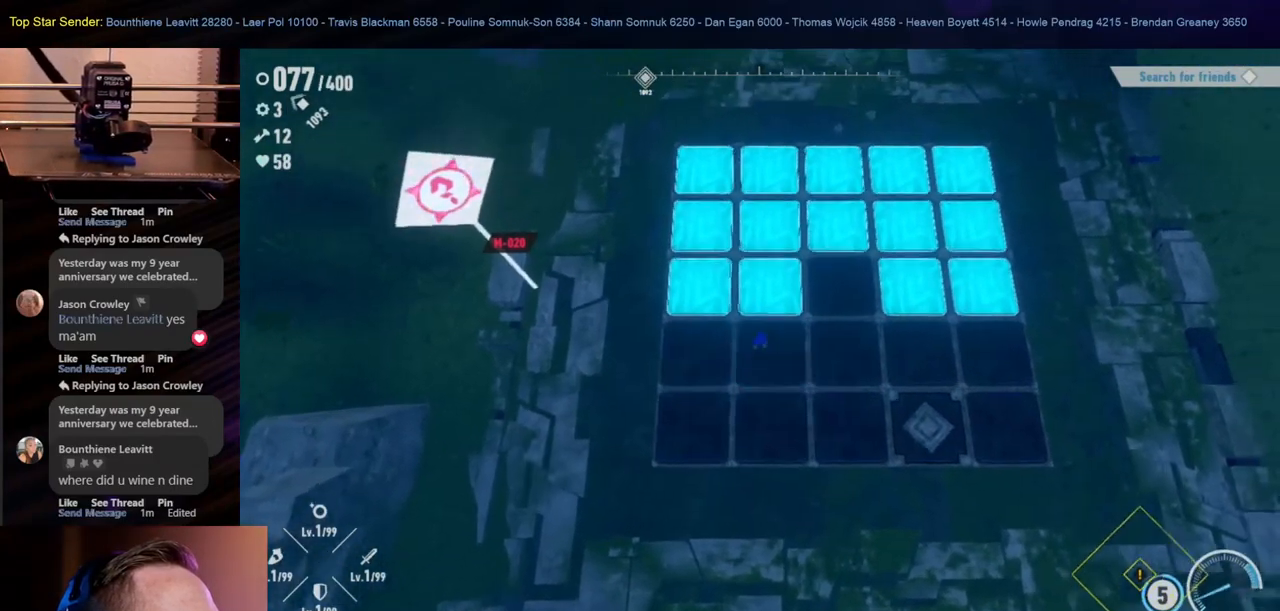
{"buttons": [], "left_stick": "center", "right_stick": "center", "events": [[100, "left_stick", "center"], [250, "left_stick", "left"], [400, "left_stick", "center"]]}
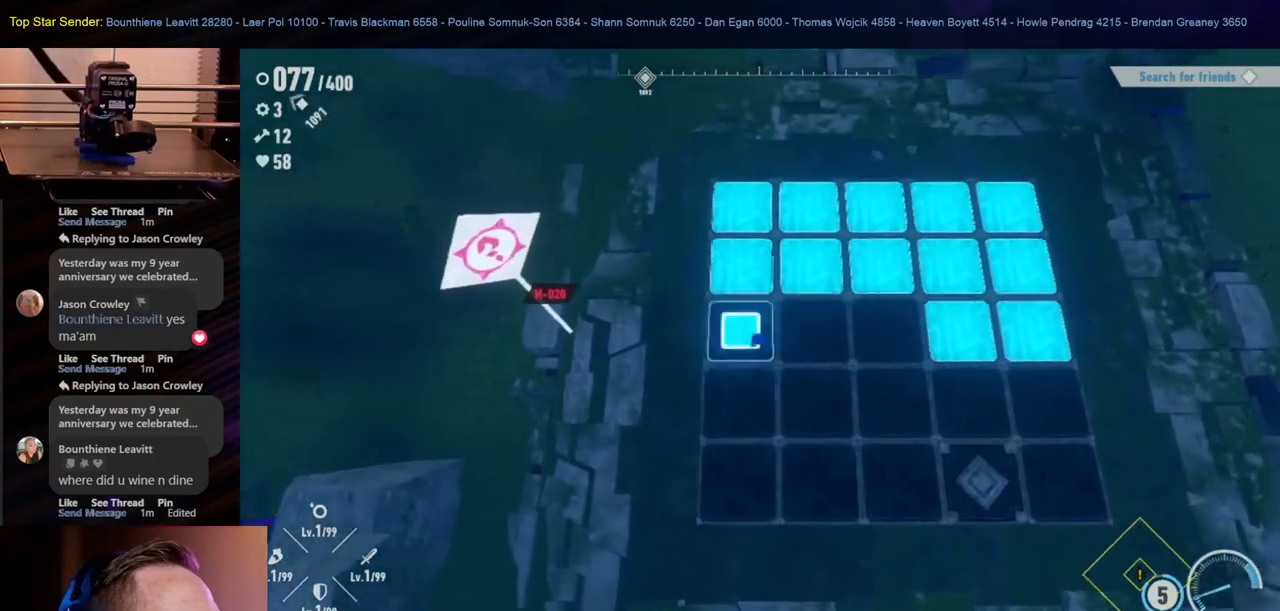
{"buttons": [], "left_stick": "center", "right_stick": "center", "events": [[83, "left_stick", "up"], [400, "left_stick", "center"]]}
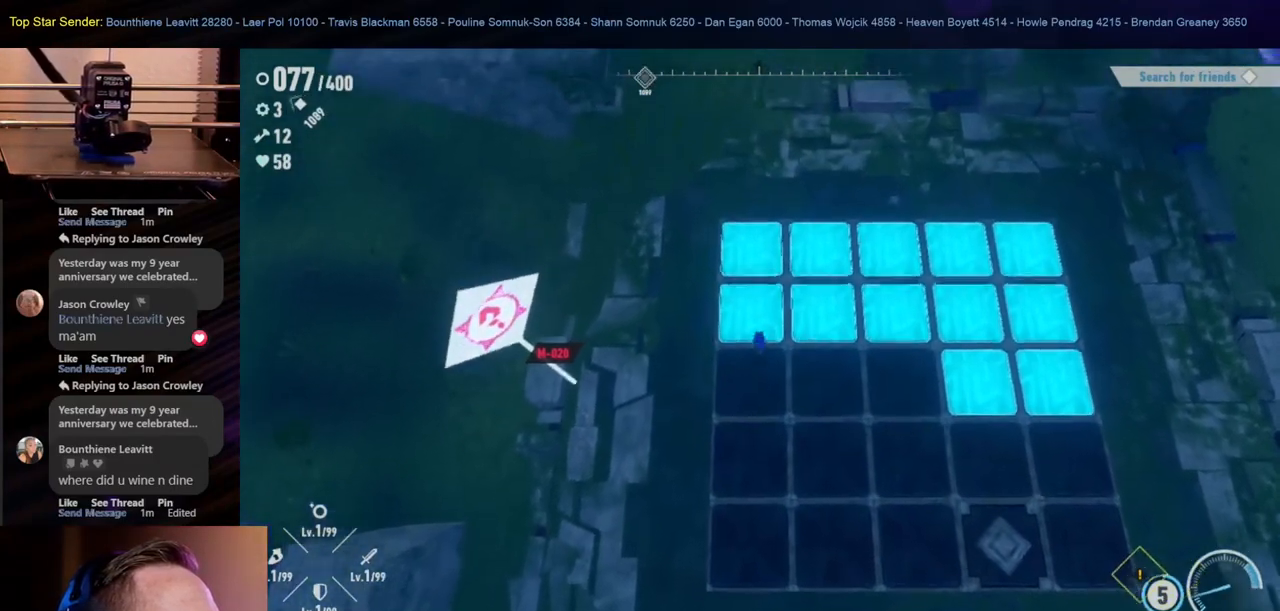
{"buttons": [], "left_stick": "up", "right_stick": "center", "events": [[133, "left_stick", "up"], [333, "left_stick", "center"], [467, "left_stick", "up"]]}
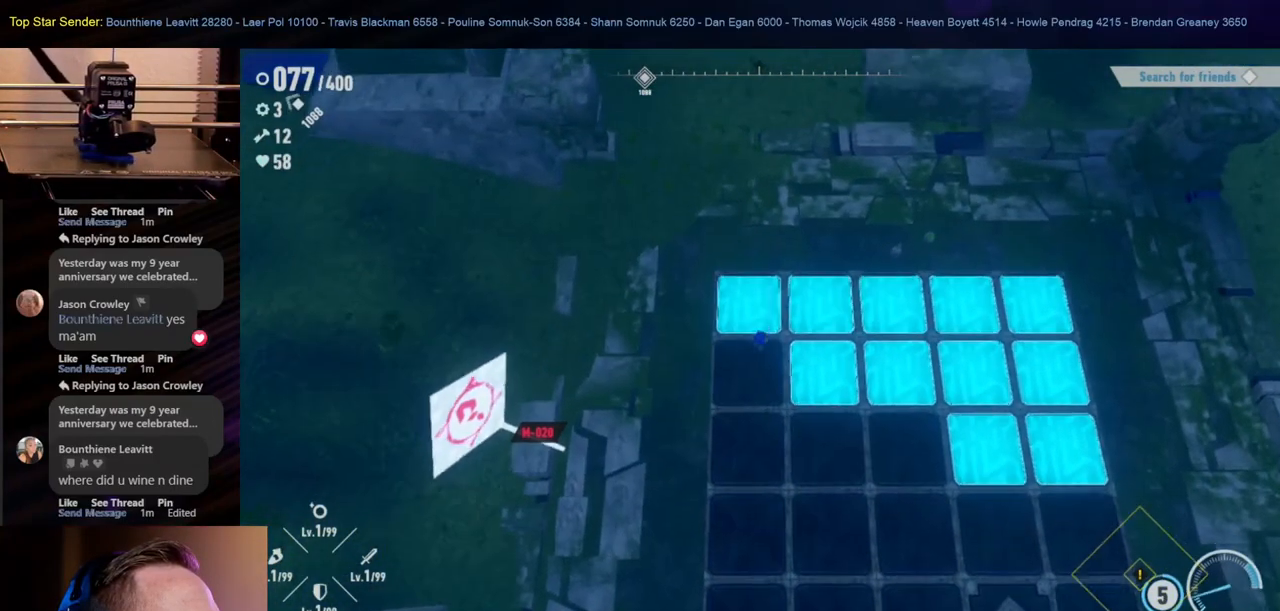
{"buttons": [], "left_stick": "center", "right_stick": "center", "events": [[150, "left_stick", "center"], [267, "left_stick", "down-right"], [433, "left_stick", "center"]]}
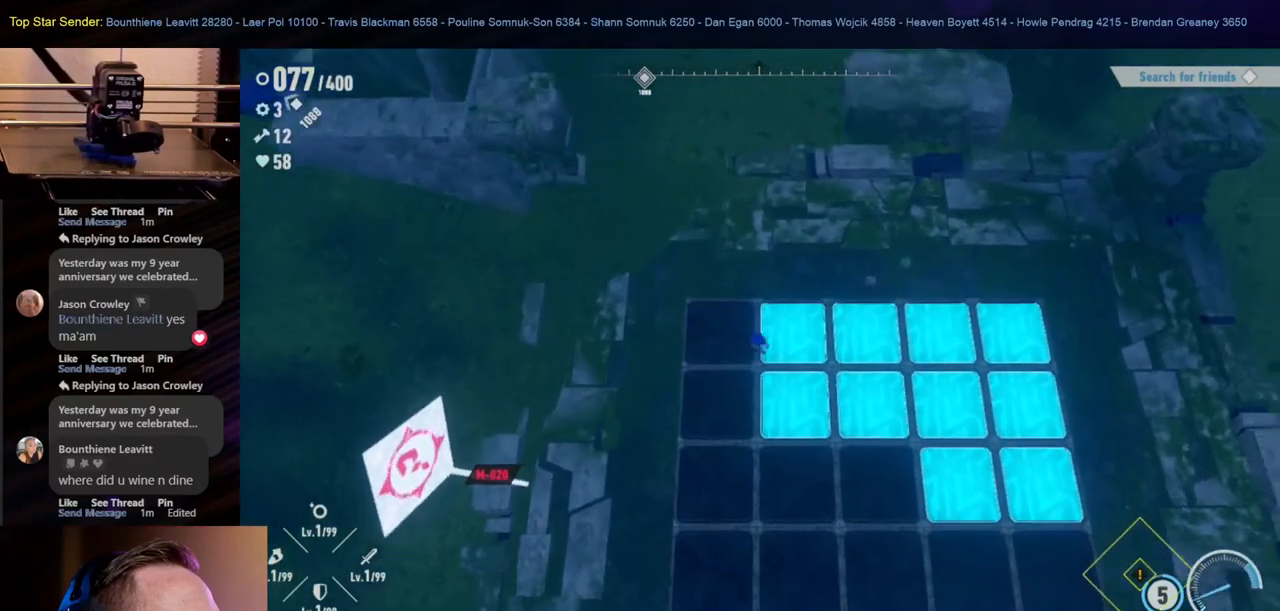
{"buttons": [], "left_stick": "center", "right_stick": "center", "events": [[217, "left_stick", "down"], [483, "left_stick", "center"]]}
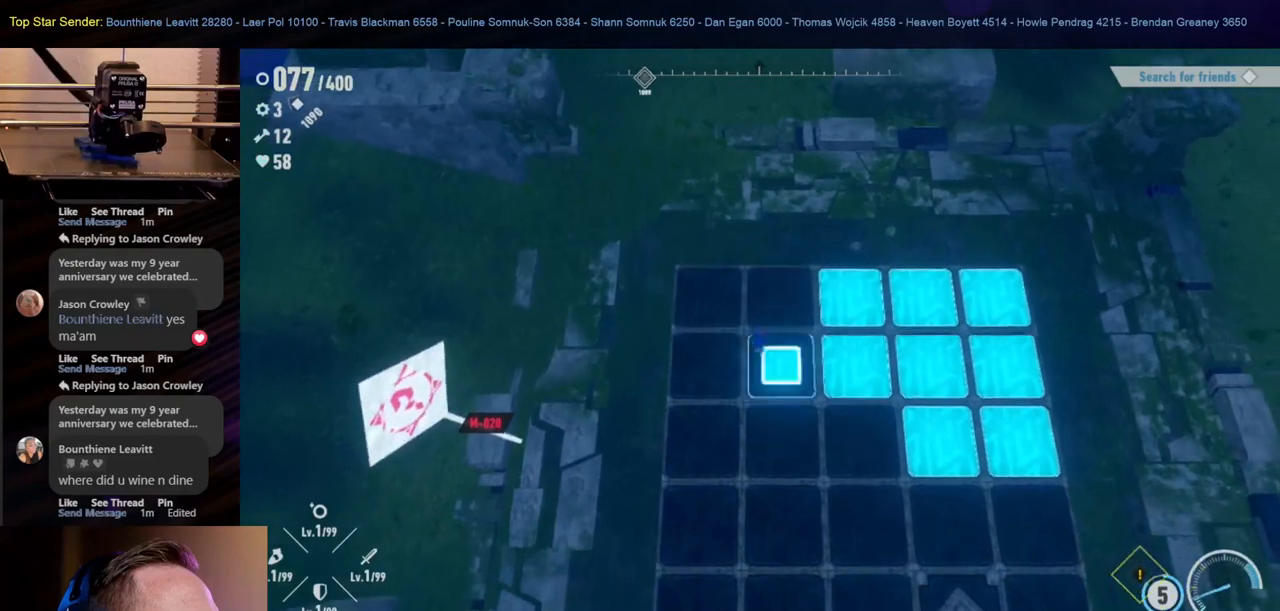
{"buttons": [], "left_stick": "up-right", "right_stick": "center", "events": [[183, "left_stick", "up-right"]]}
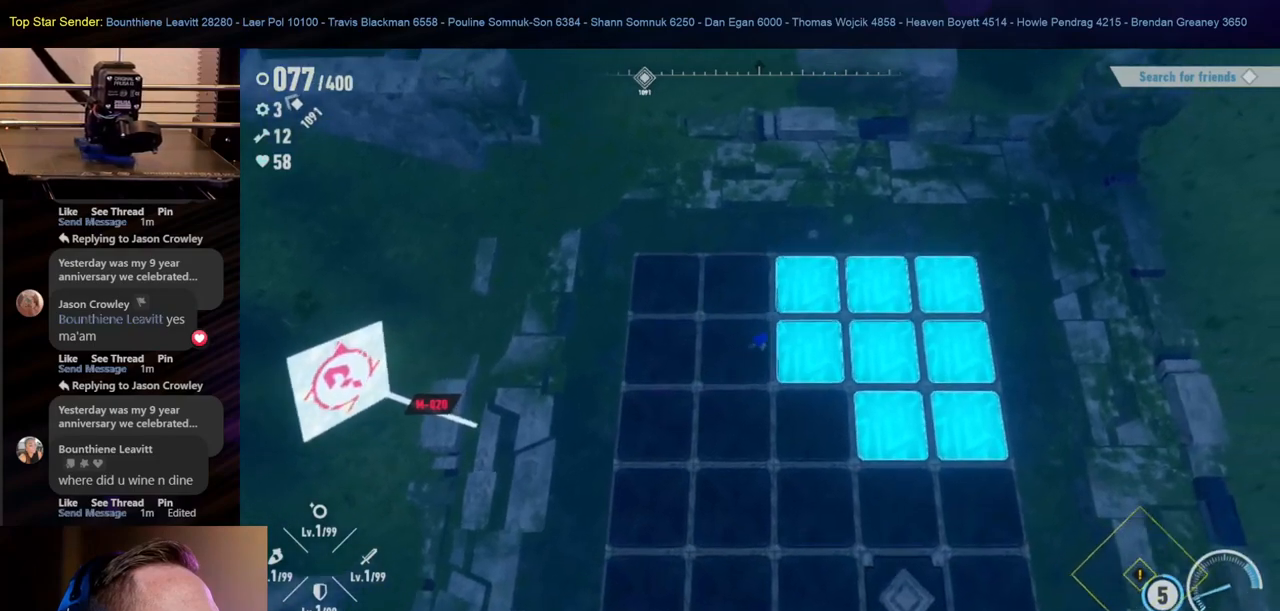
{"buttons": [], "left_stick": "up-right", "right_stick": "center", "events": [[100, "left_stick", "center"], [267, "left_stick", "up"], [467, "left_stick", "up-right"]]}
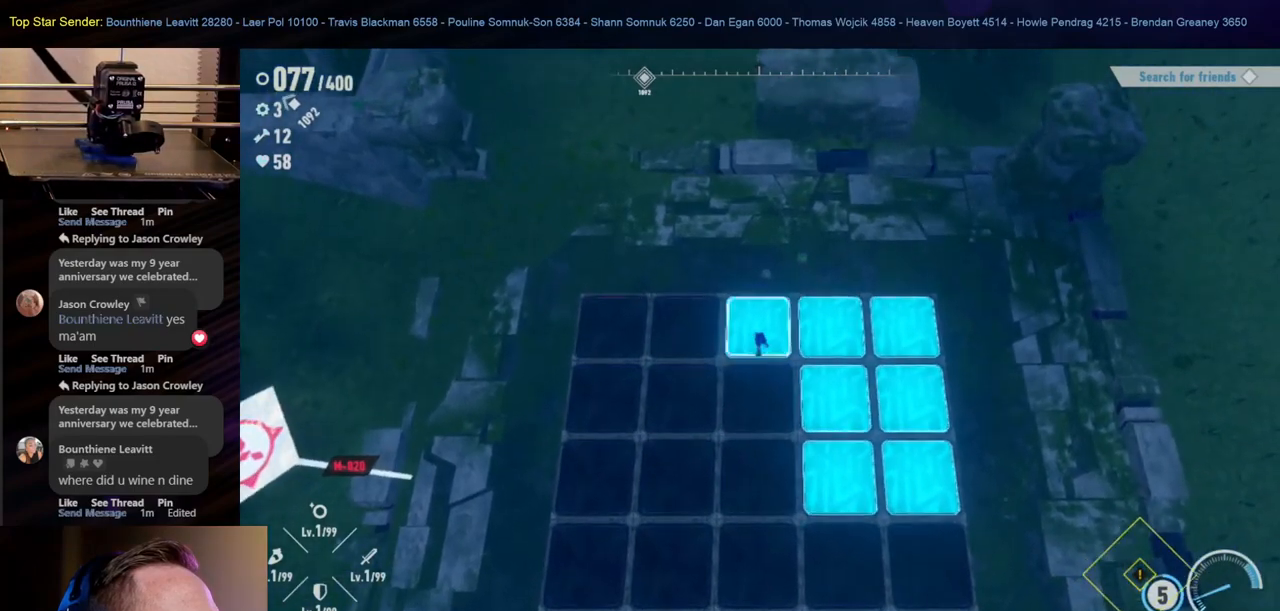
{"buttons": [], "left_stick": "down", "right_stick": "center", "events": [[33, "left_stick", "right"], [233, "left_stick", "center"], [467, "left_stick", "down"]]}
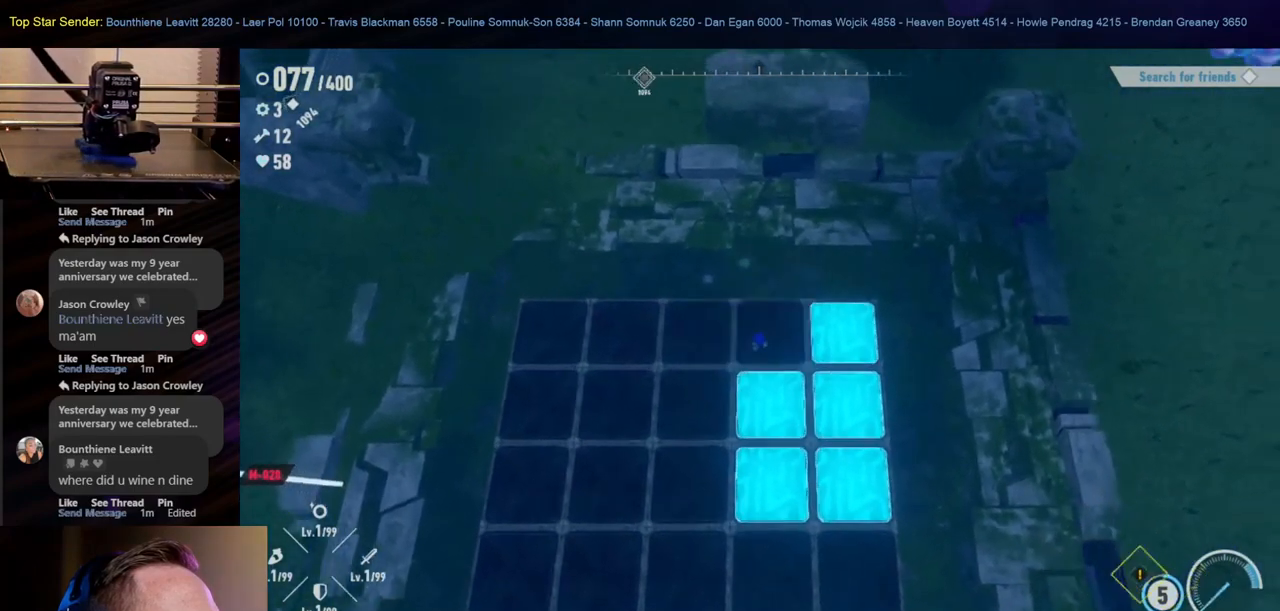
{"buttons": [], "left_stick": "down", "right_stick": "center", "events": [[283, "left_stick", "center"], [467, "left_stick", "down"]]}
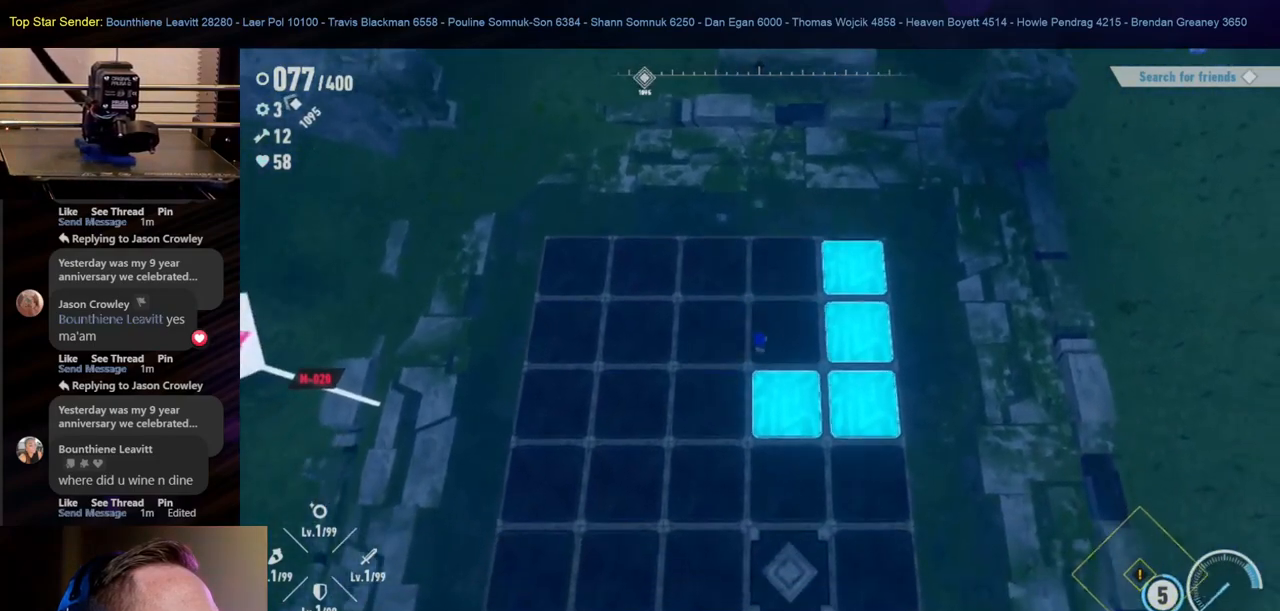
{"buttons": [], "left_stick": "center", "right_stick": "center", "events": [[67, "left_stick", "center"], [250, "left_stick", "down"], [367, "left_stick", "center"]]}
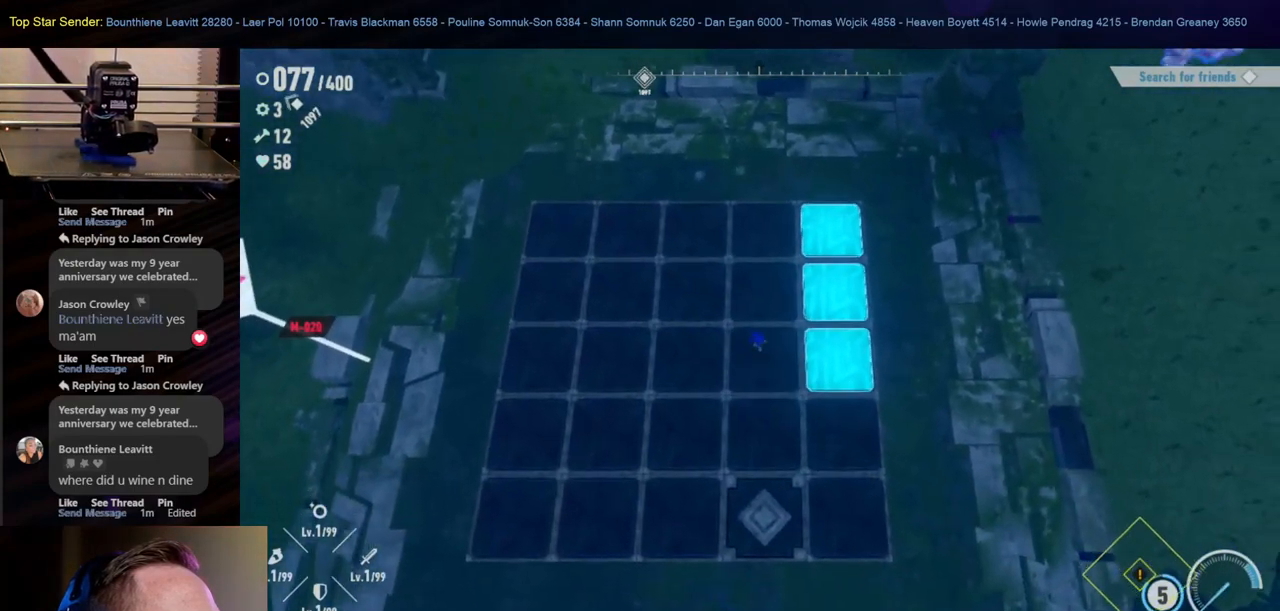
{"buttons": [], "left_stick": "center", "right_stick": "center", "events": [[50, "left_stick", "up-right"], [383, "left_stick", "center"]]}
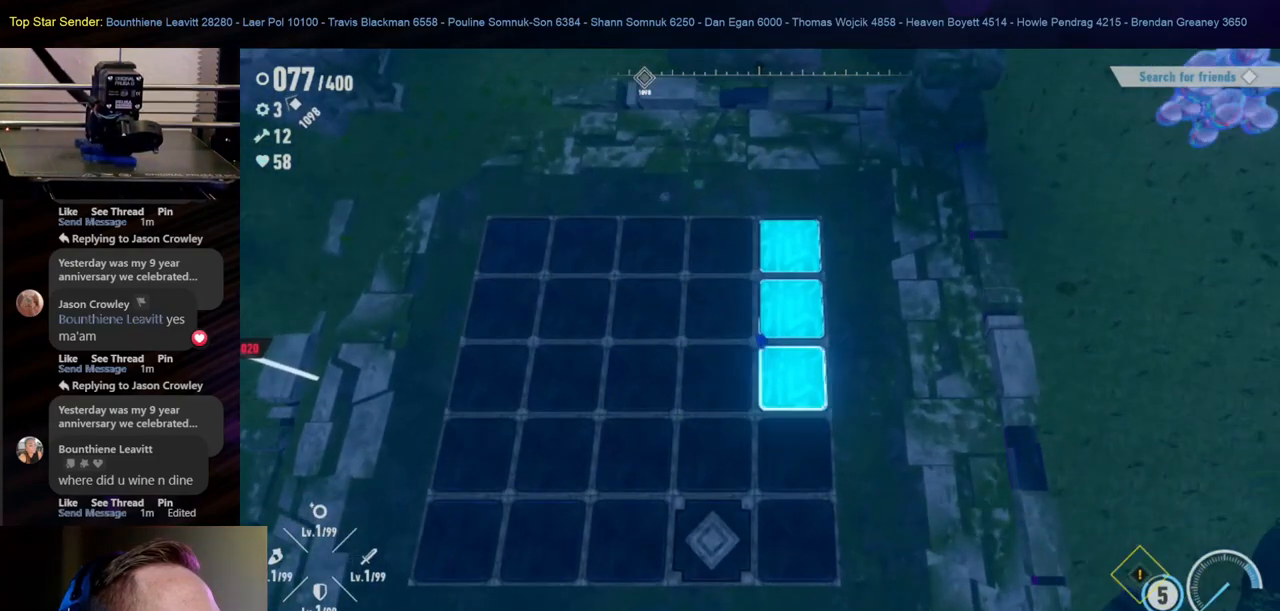
{"buttons": [], "left_stick": "up", "right_stick": "center", "events": [[83, "left_stick", "up"], [283, "left_stick", "up-right"], [467, "left_stick", "up"]]}
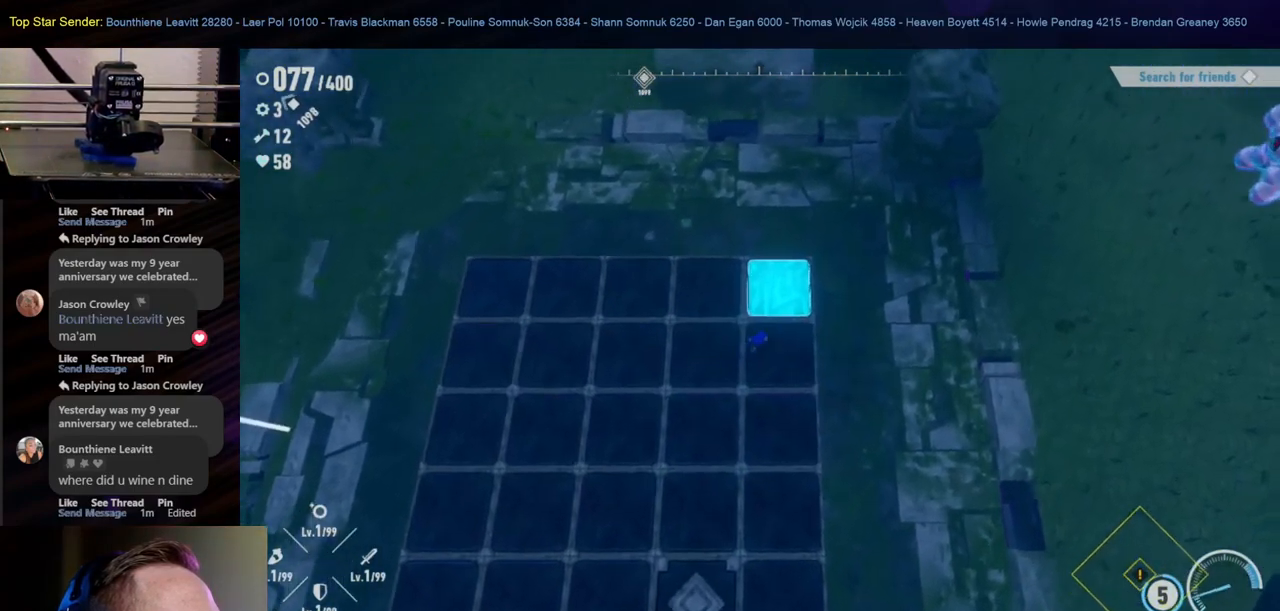
{"buttons": ["R1"], "left_stick": "center", "right_stick": "center", "events": [[67, "left_stick", "up-left"], [250, "left_stick", "center"], [383, "R1", "down"]]}
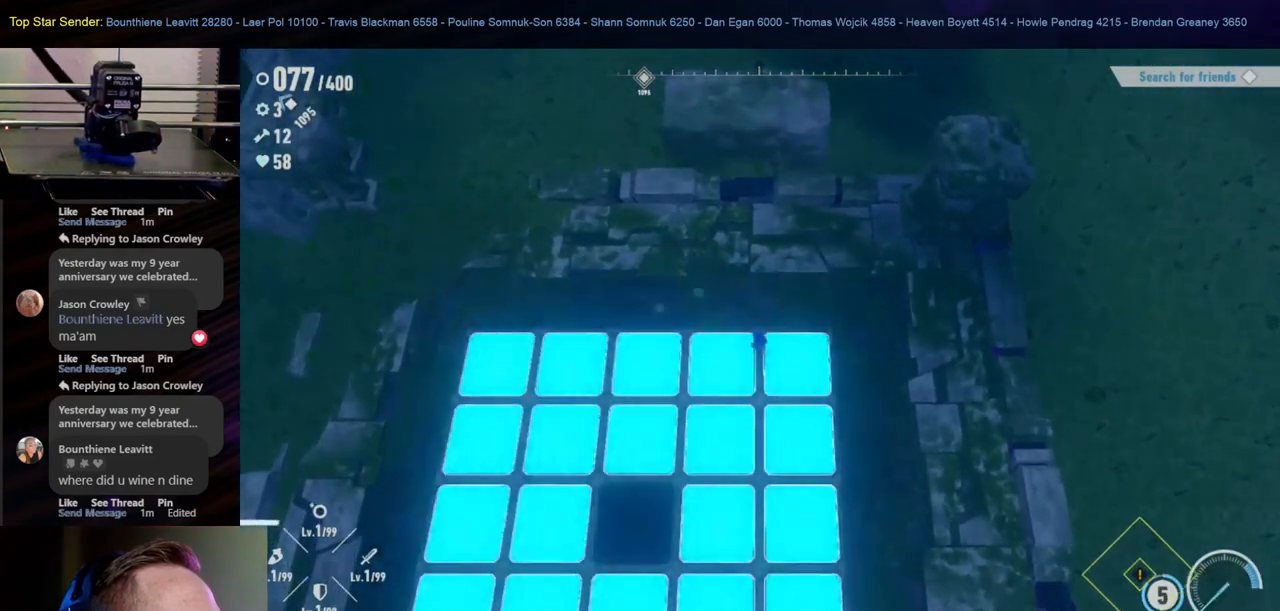
{"buttons": [], "left_stick": "center", "right_stick": "center", "events": [[350, "R1", "up"]]}
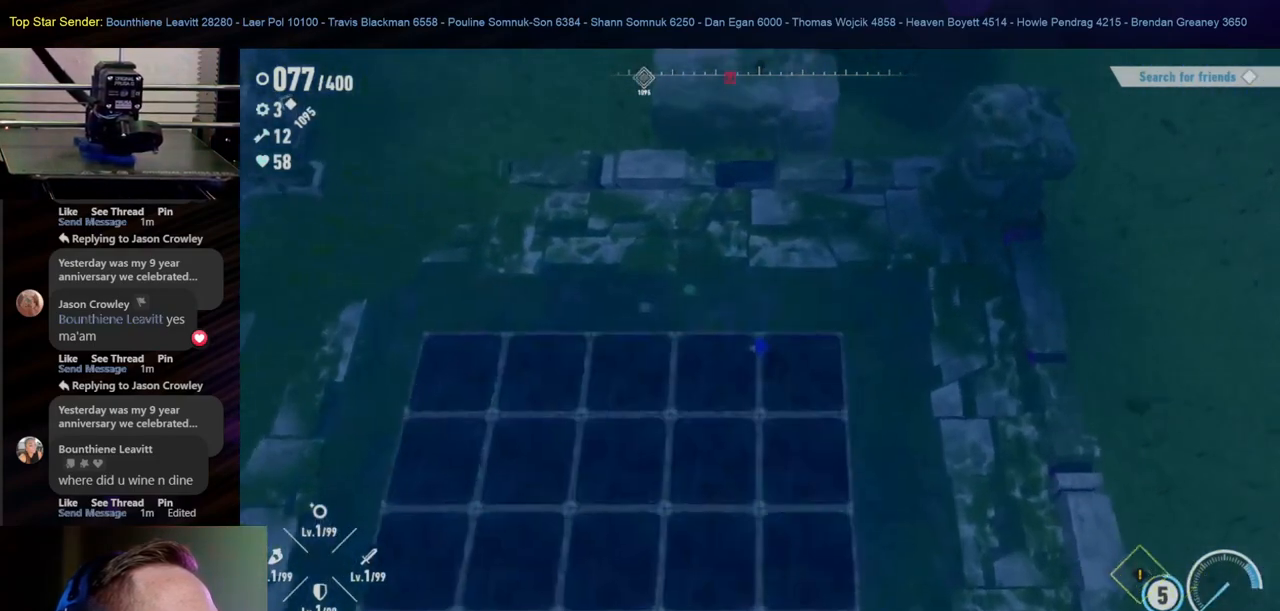
{"buttons": [], "left_stick": "center", "right_stick": "center", "events": [[133, "left_stick", "down-left"], [433, "left_stick", "center"]]}
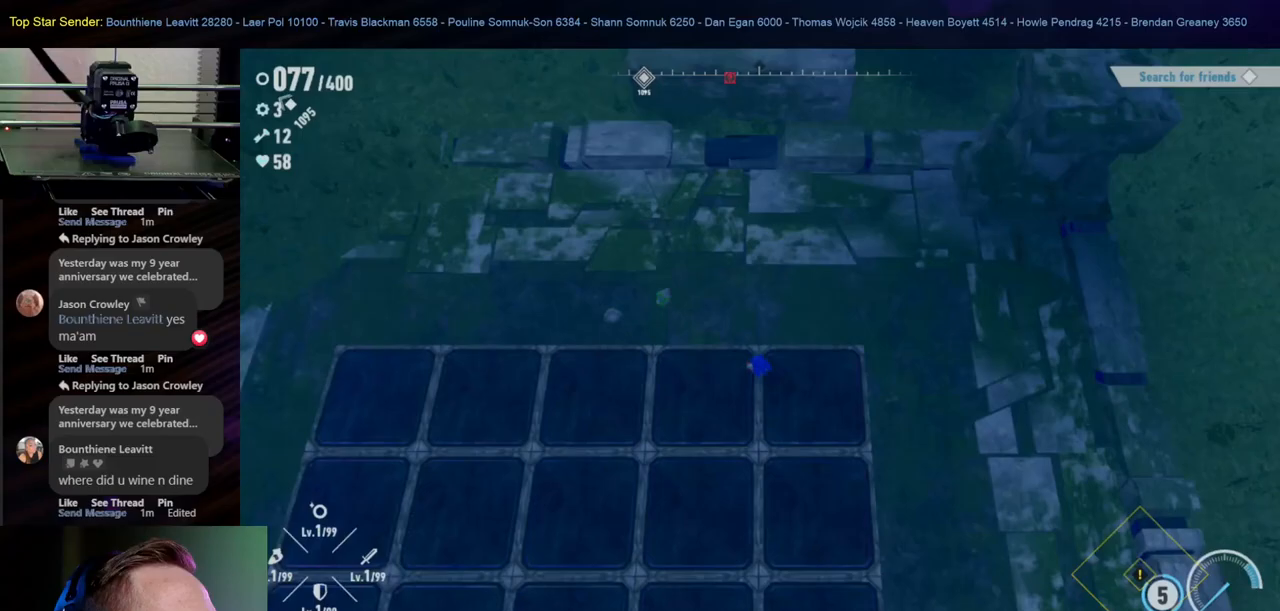
{"buttons": [], "left_stick": "center", "right_stick": "center", "events": []}
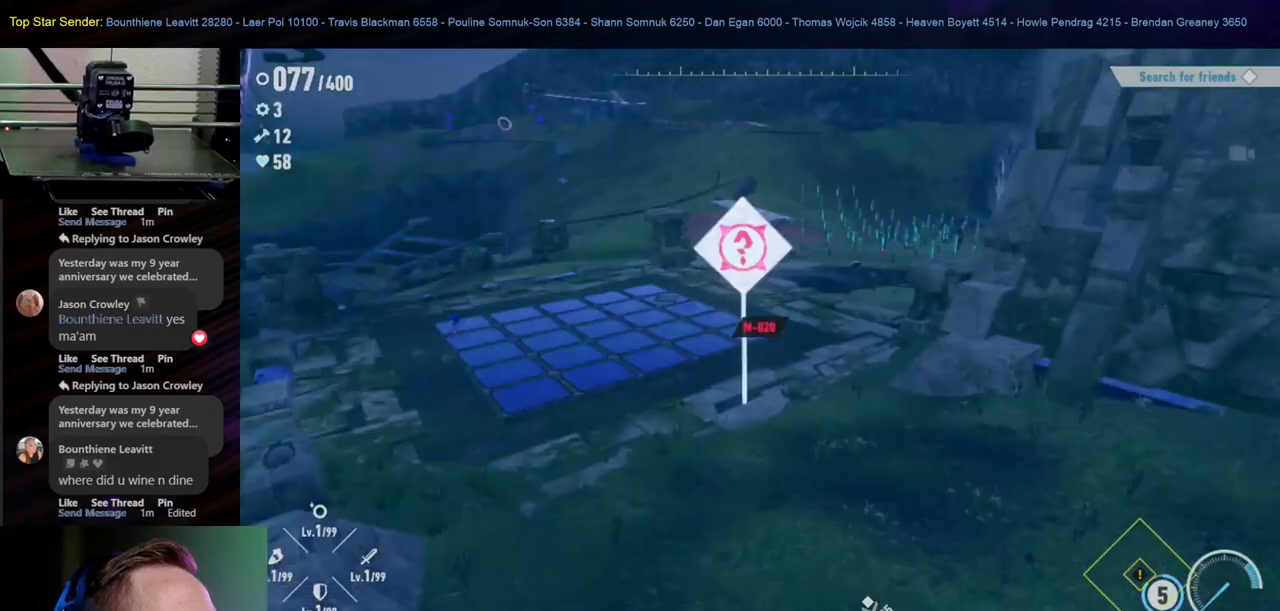
{"buttons": [], "left_stick": "center", "right_stick": "up-right", "events": [[333, "right_stick", "up-right"]]}
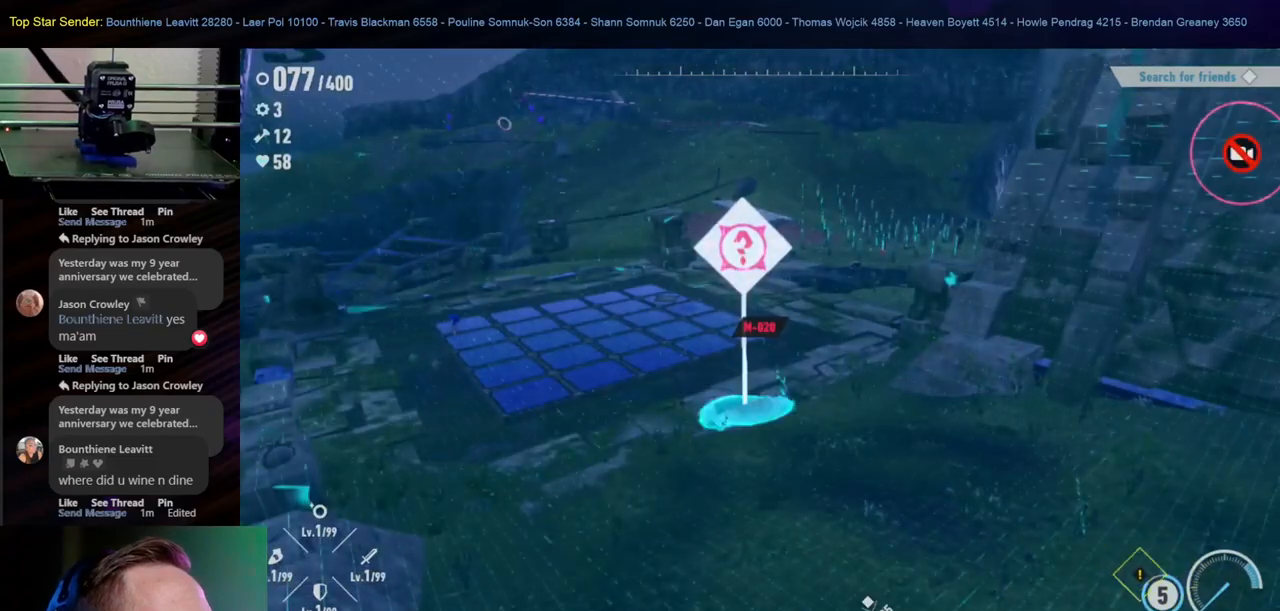
{"buttons": [], "left_stick": "center", "right_stick": "center", "events": [[67, "right_stick", "center"]]}
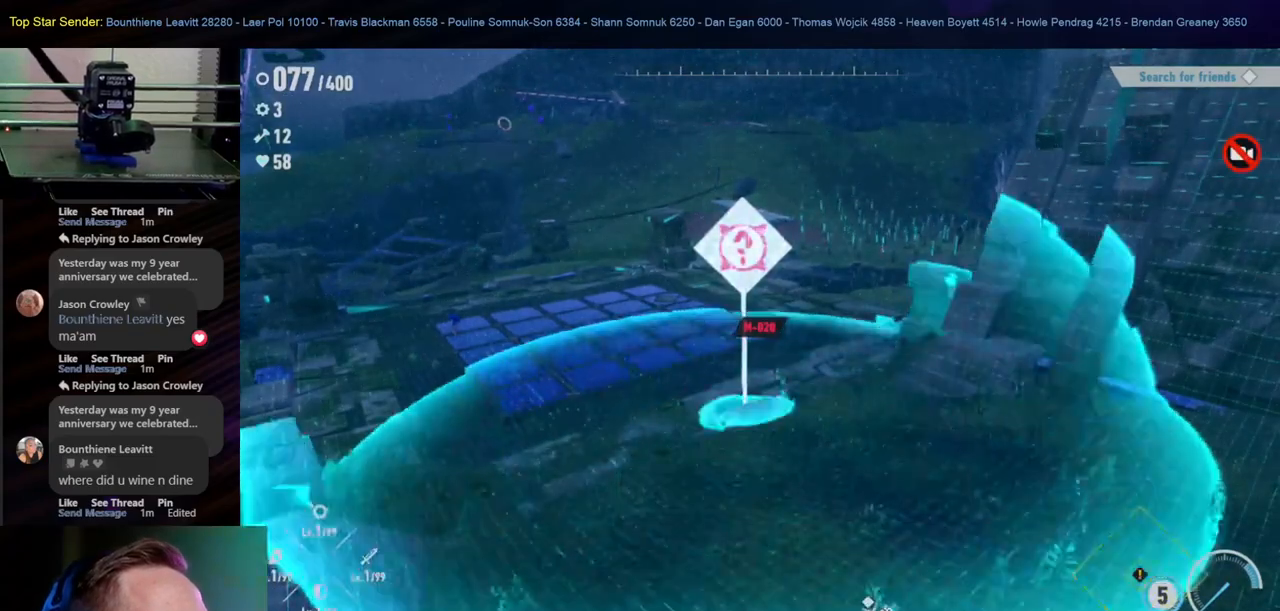
{"buttons": [], "left_stick": "center", "right_stick": "center", "events": []}
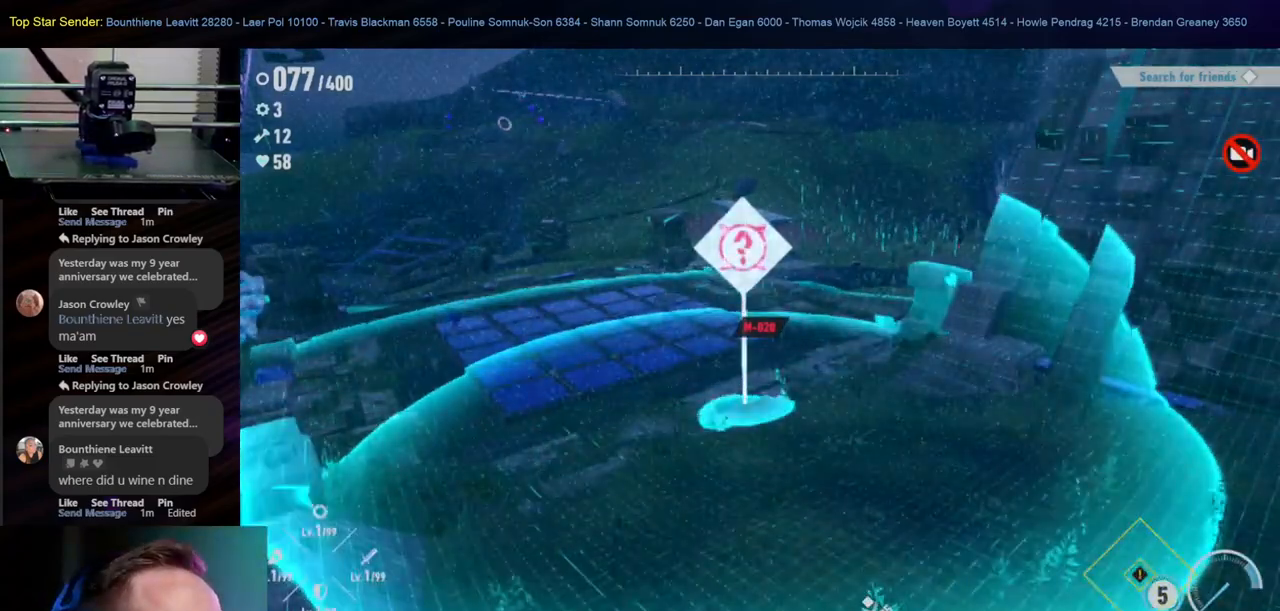
{"buttons": [], "left_stick": "center", "right_stick": "center", "events": []}
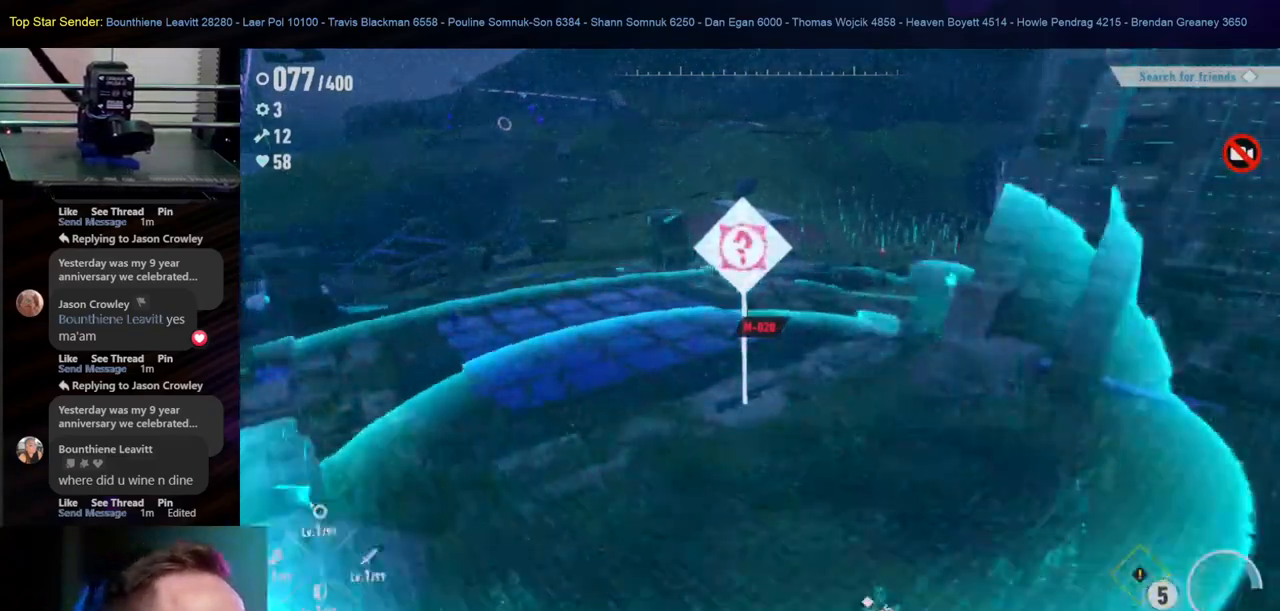
{"buttons": [], "left_stick": "center", "right_stick": "center", "events": []}
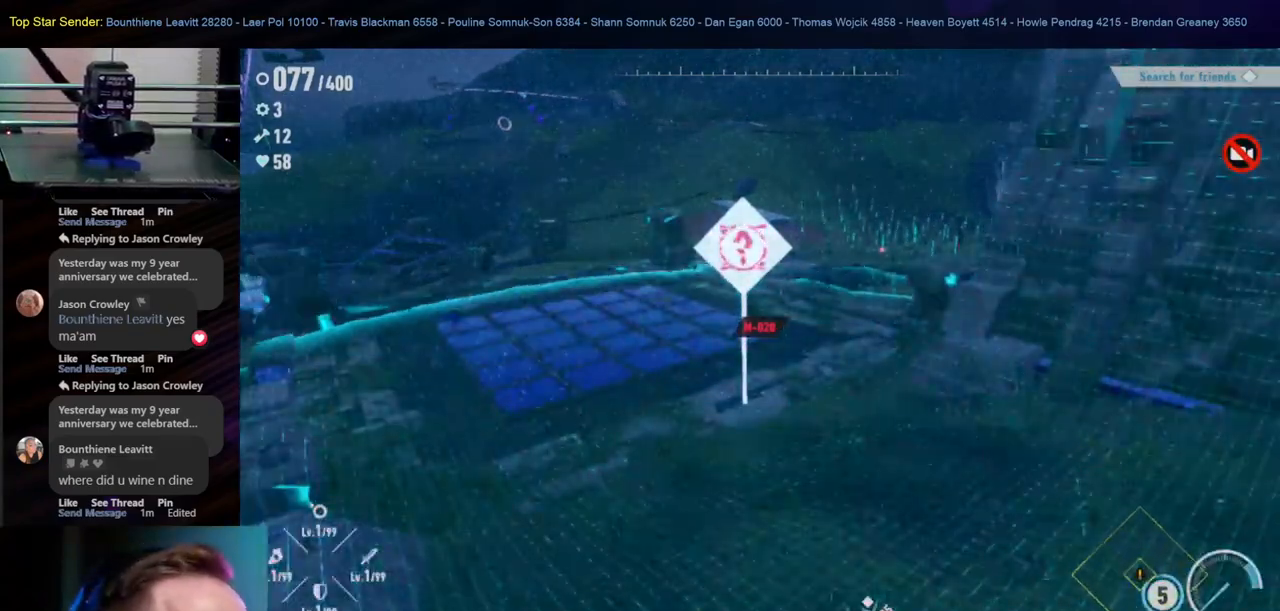
{"buttons": [], "left_stick": "center", "right_stick": "center", "events": []}
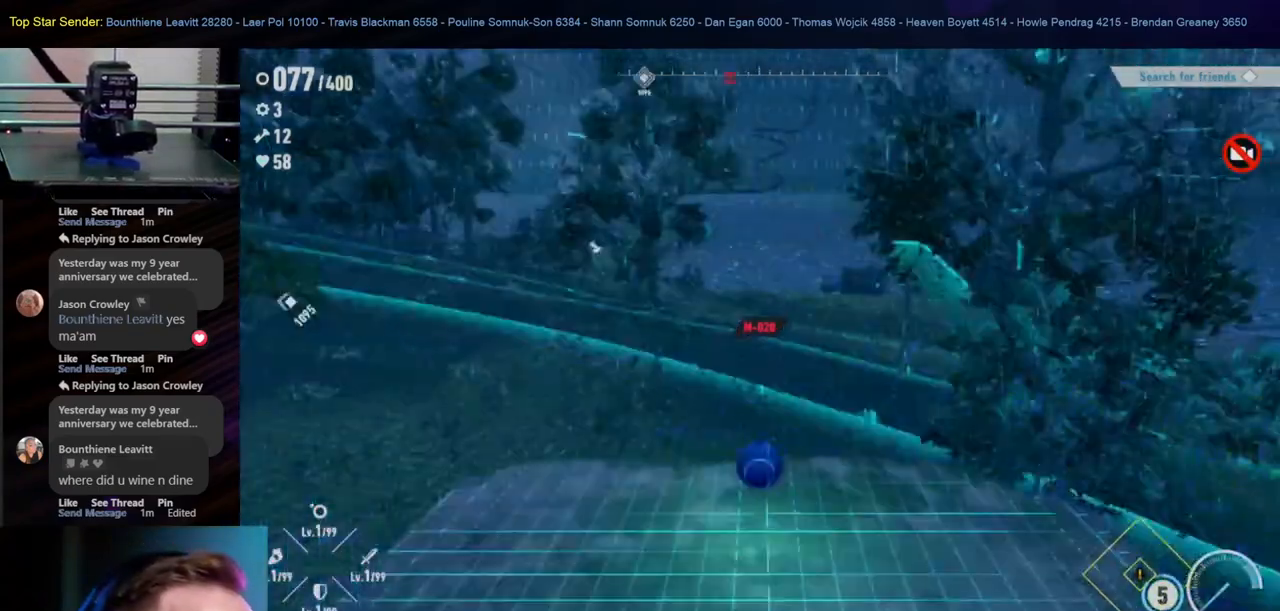
{"buttons": [], "left_stick": "center", "right_stick": "center", "events": []}
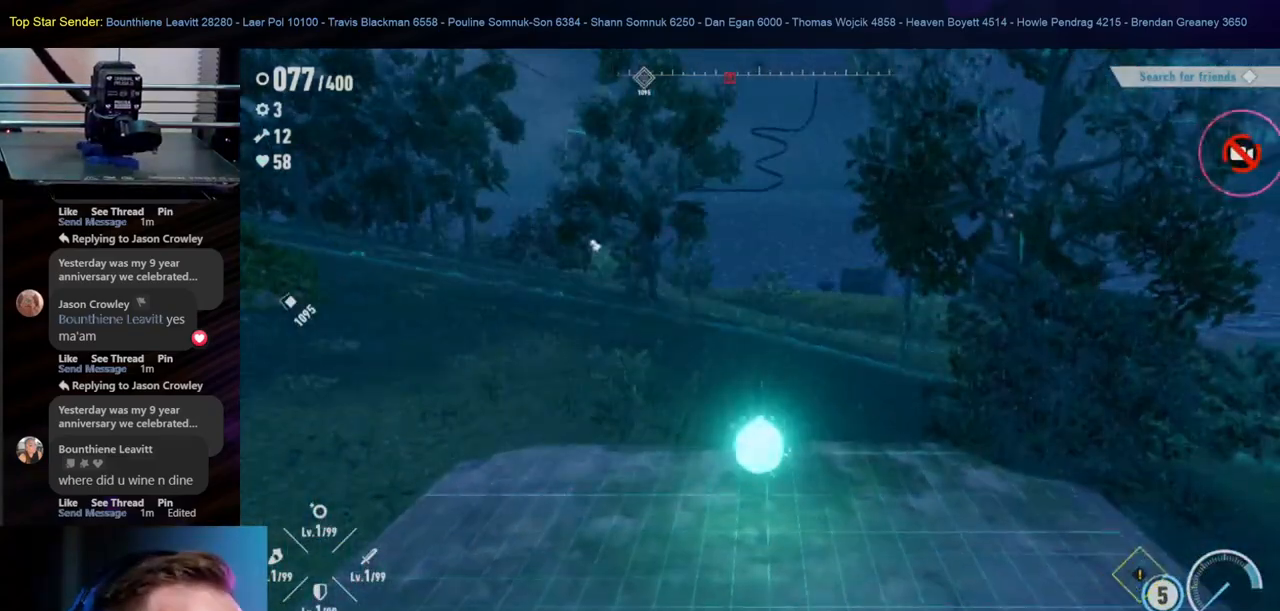
{"buttons": [], "left_stick": "center", "right_stick": "center", "events": []}
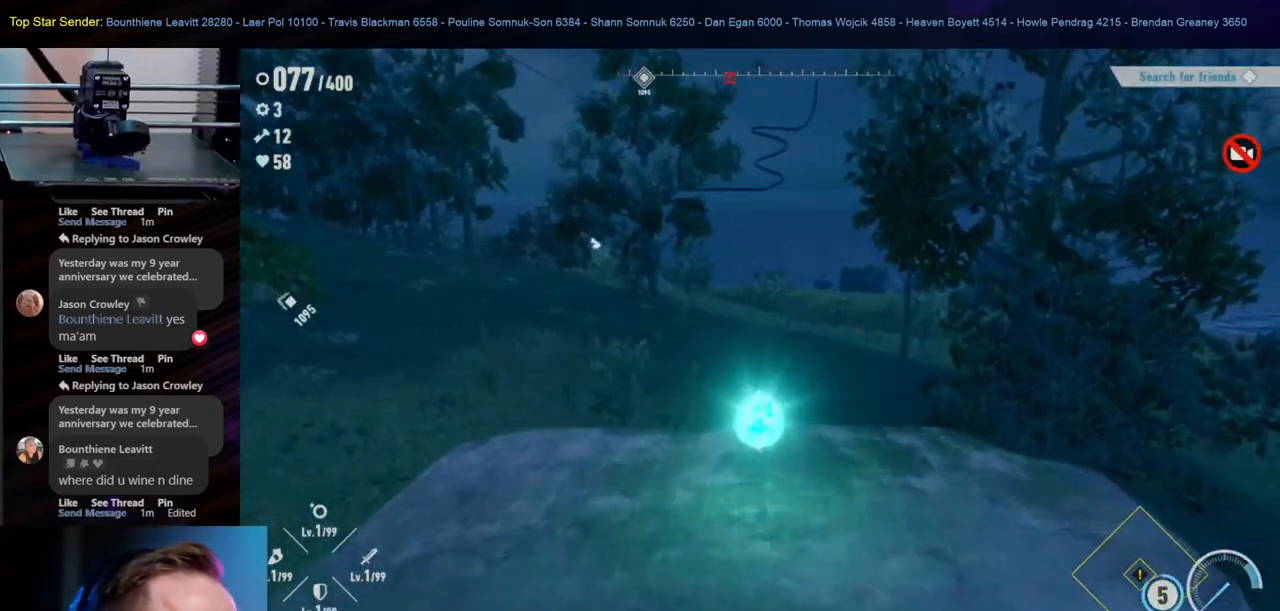
{"buttons": [], "left_stick": "center", "right_stick": "center", "events": []}
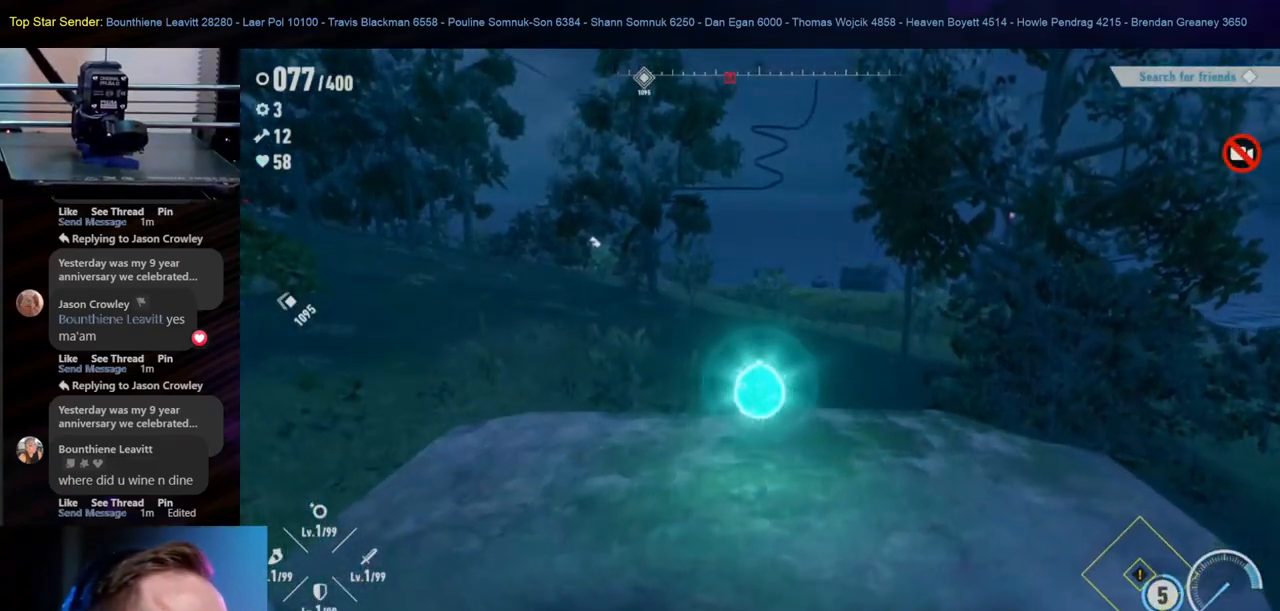
{"buttons": [], "left_stick": "center", "right_stick": "center", "events": [[233, "left_stick", "down"], [300, "left_stick", "center"]]}